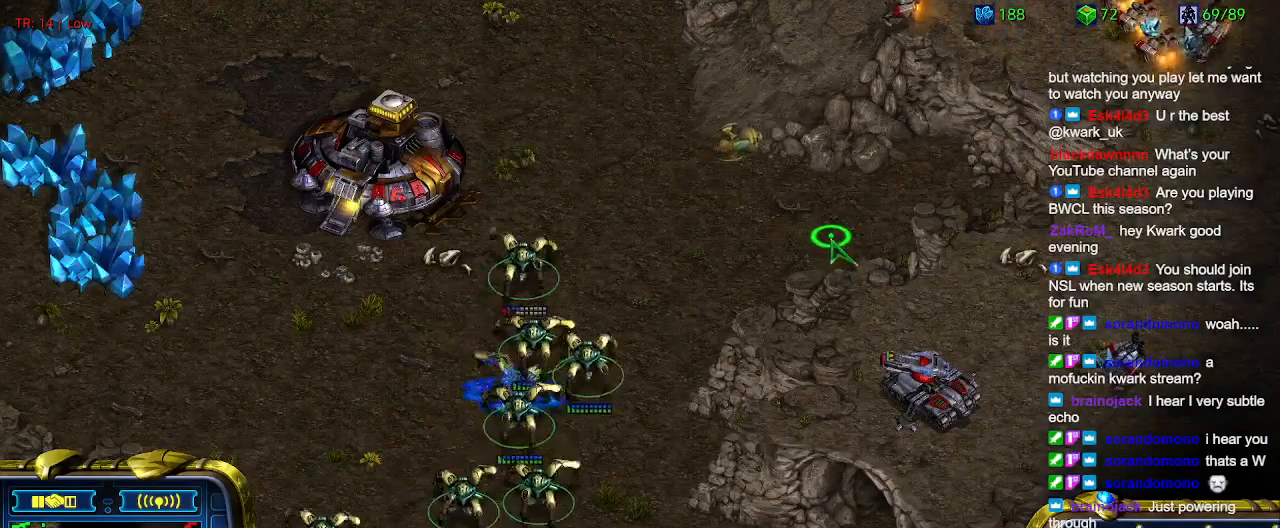
Gameplay with keyboard; each line is a JSON object with the keys held at the frame after it. "events" lists presses ("down") and releases ("up") of "1", "2", "3", "4", "5", "6", "a", "c", "ctrl", "d", "e", "f2", "f3", "q", "s", "t", "w", "x" and "z" between this image and that frame as [ms after this image, input, new state], when the widget could be followed in between. No other keys are recorded. Mouse input is not recorded.
{"keys": ["a"], "events": [[400, "a", "down"]]}
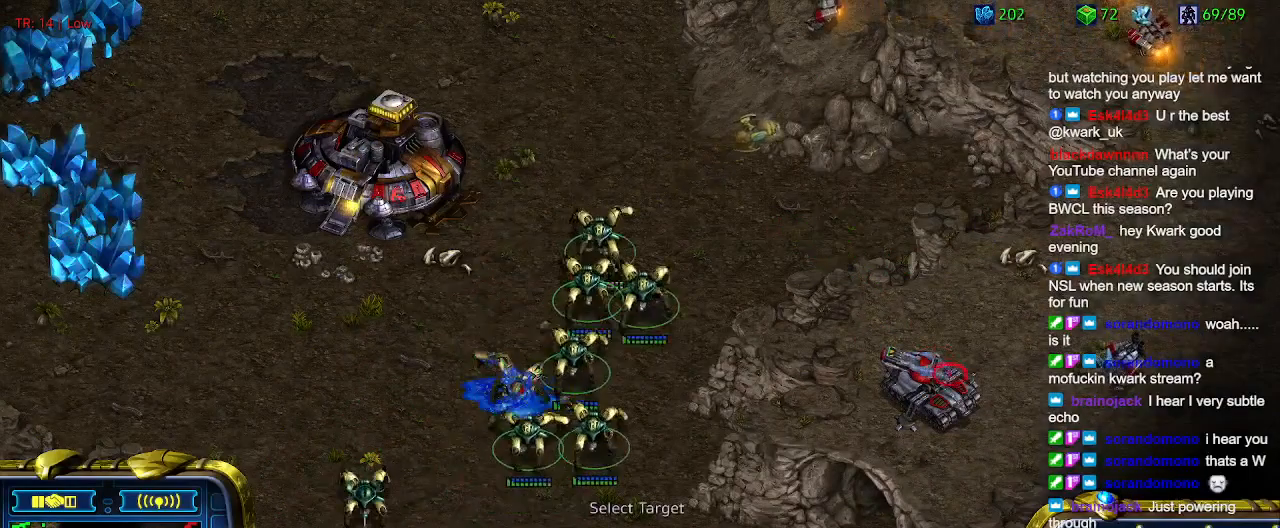
{"keys": [], "events": [[67, "a", "up"]]}
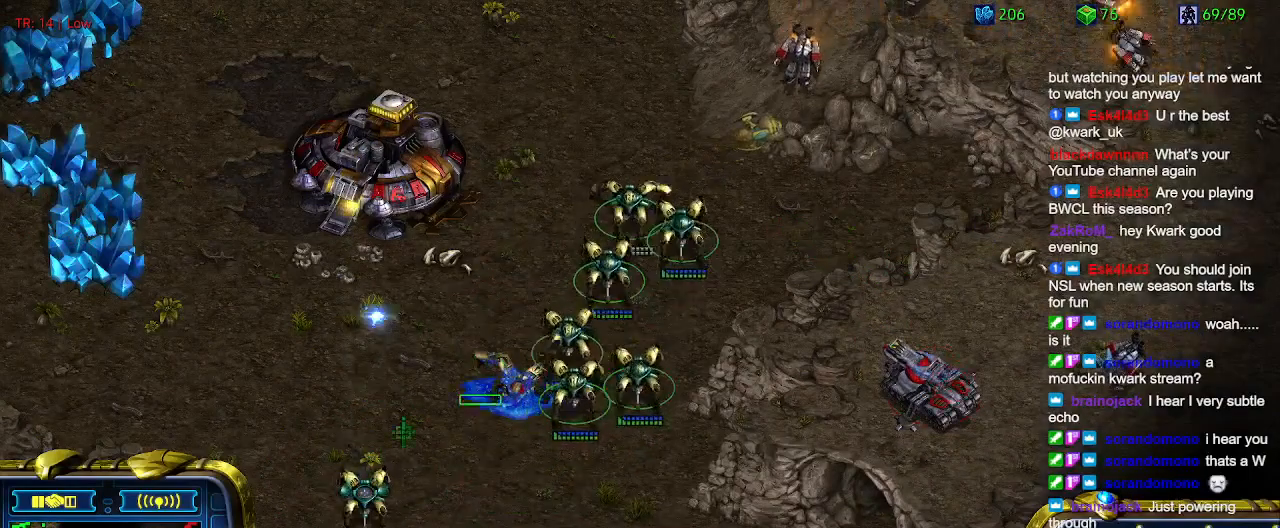
{"keys": [], "events": []}
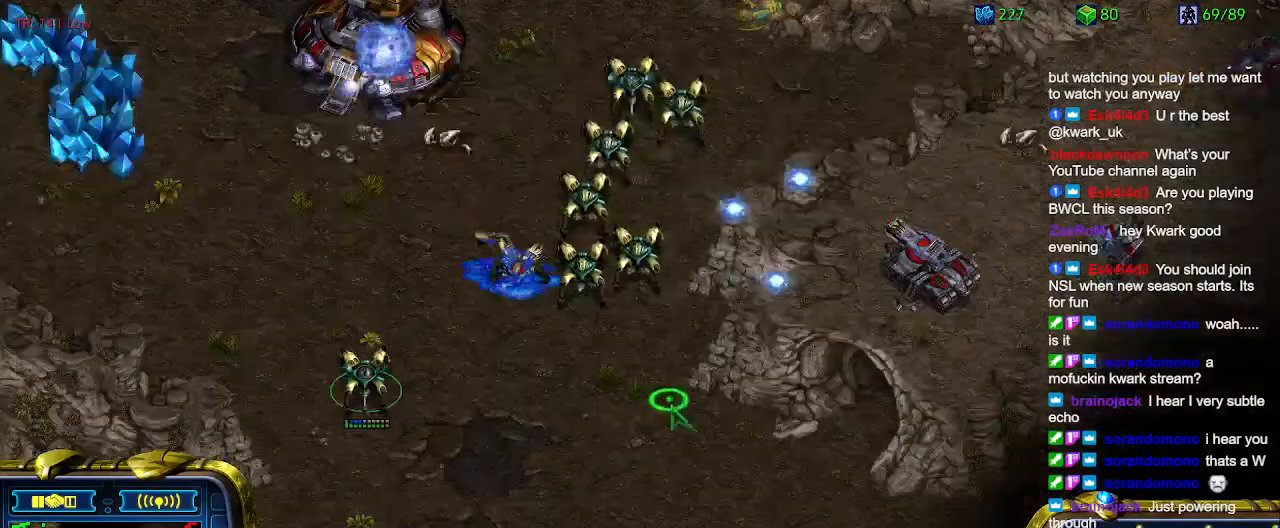
{"keys": [], "events": []}
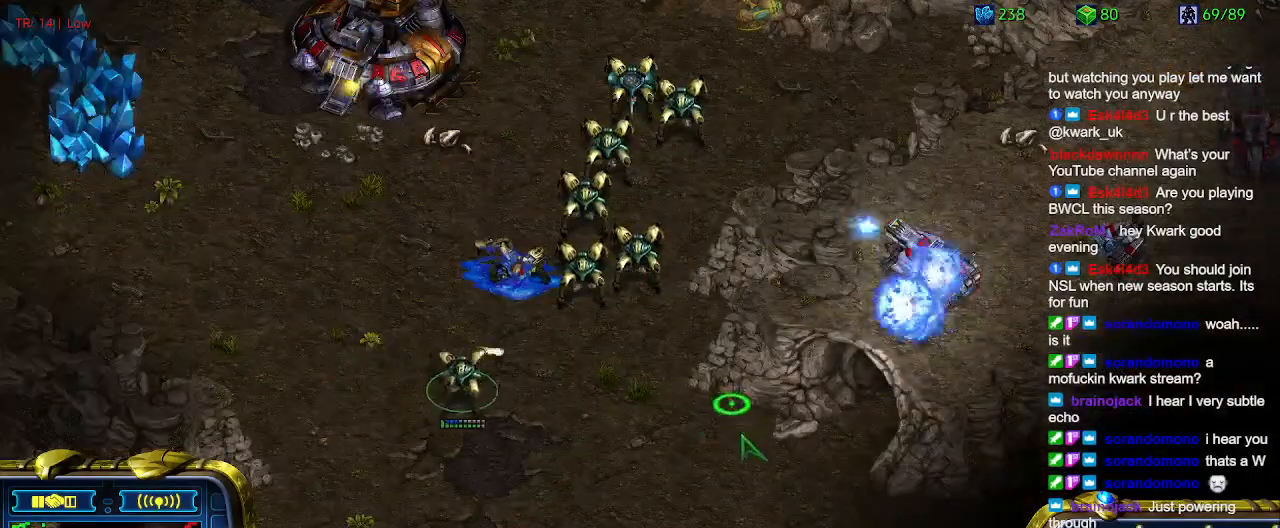
{"keys": [], "events": []}
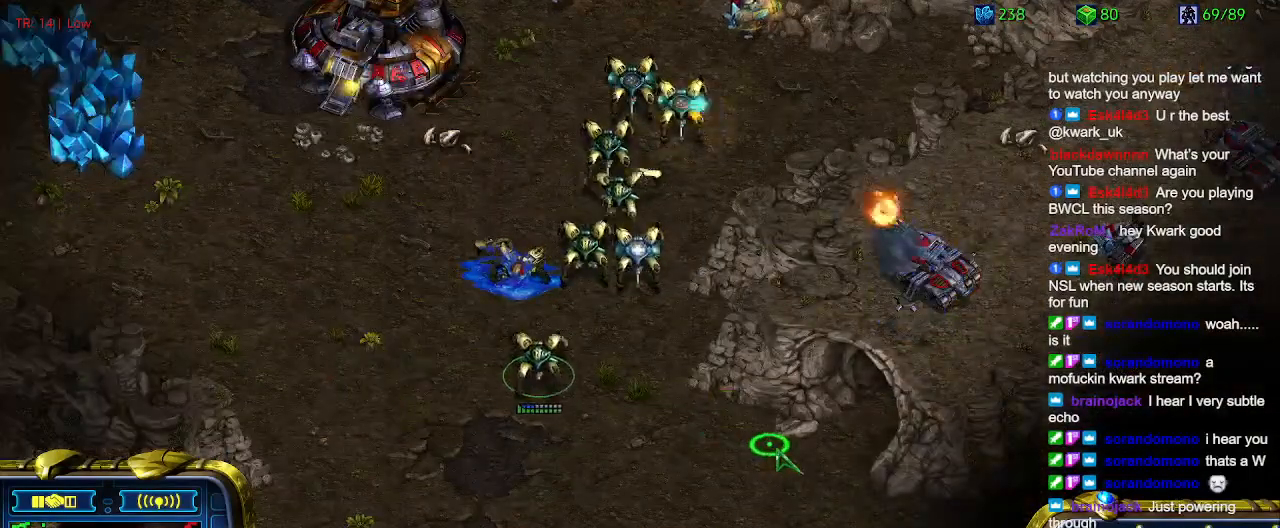
{"keys": [], "events": []}
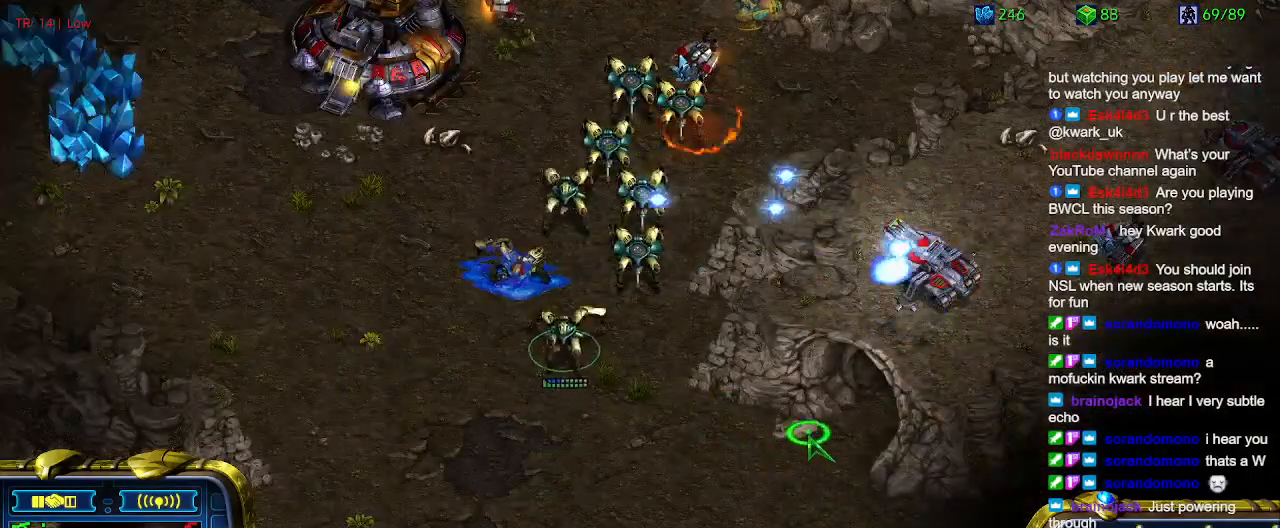
{"keys": [], "events": [[300, "a", "down"], [467, "a", "up"]]}
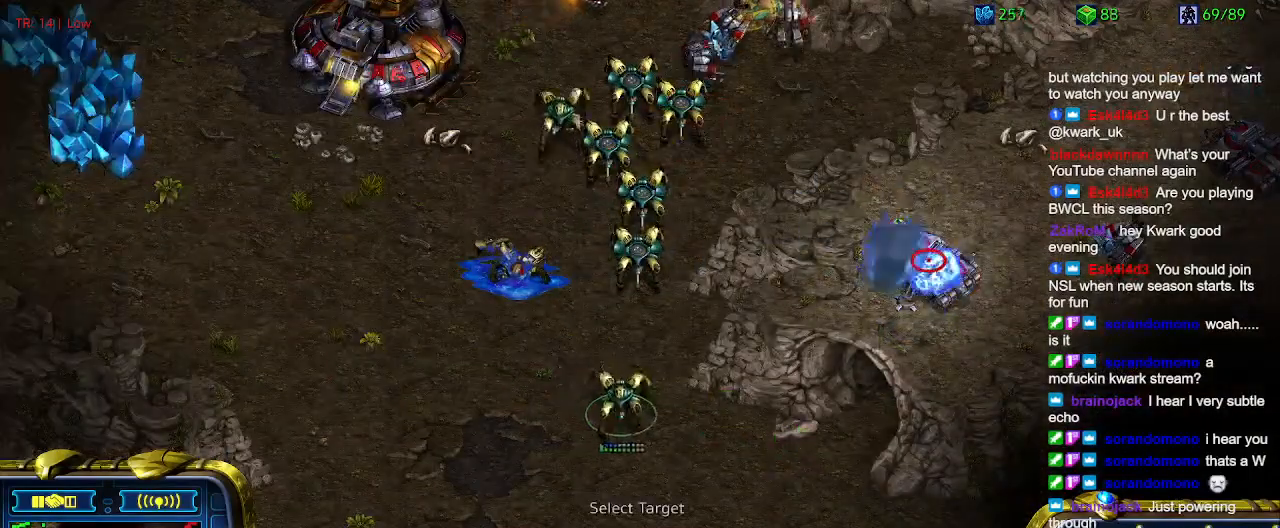
{"keys": [], "events": []}
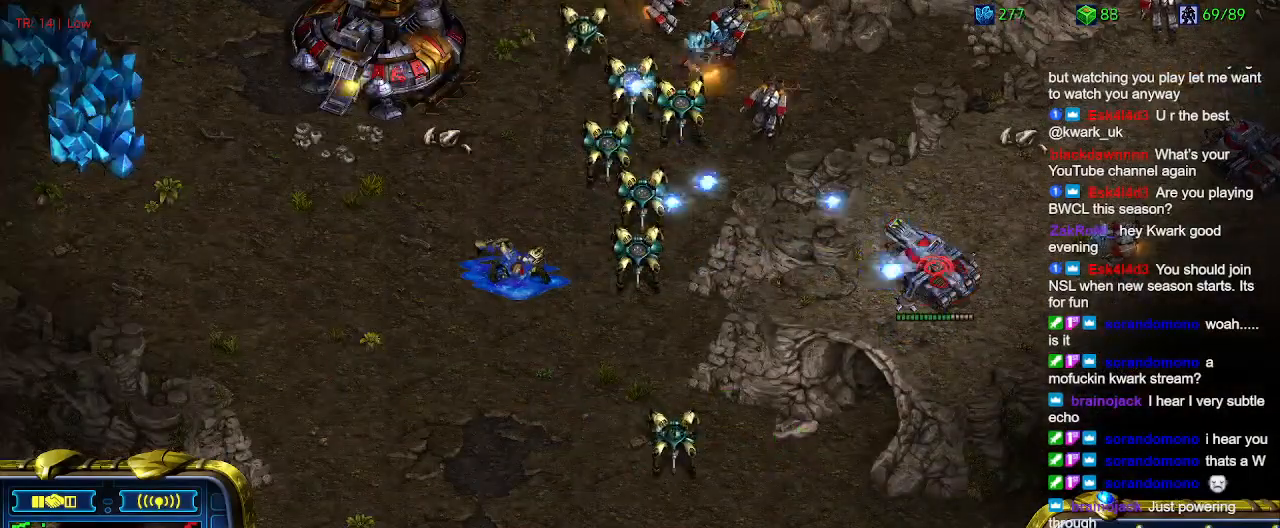
{"keys": [], "events": []}
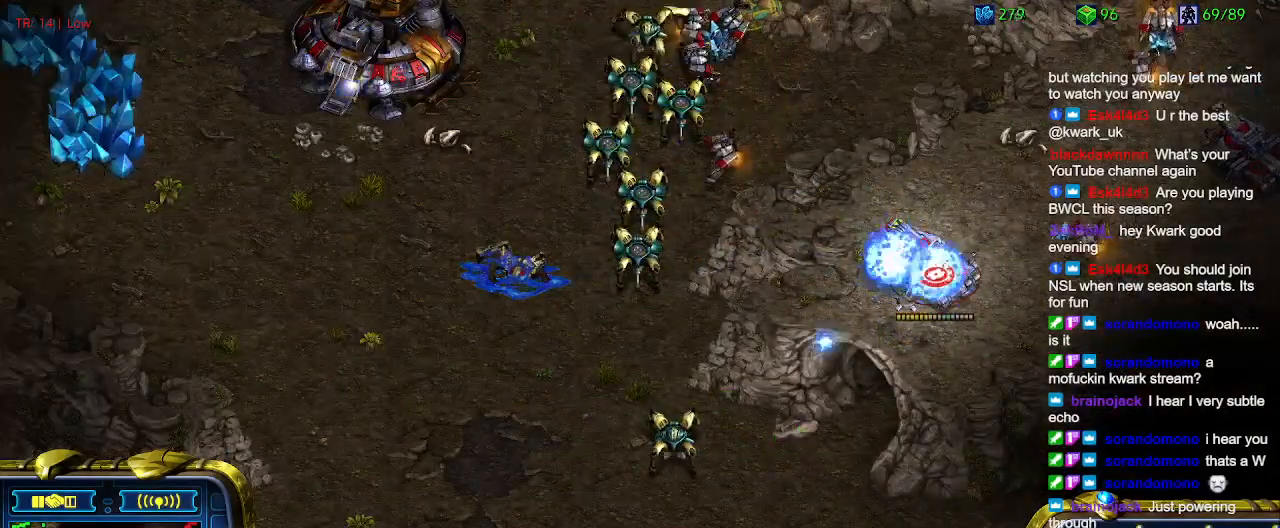
{"keys": [], "events": [[400, "5", "down"], [500, "5", "up"]]}
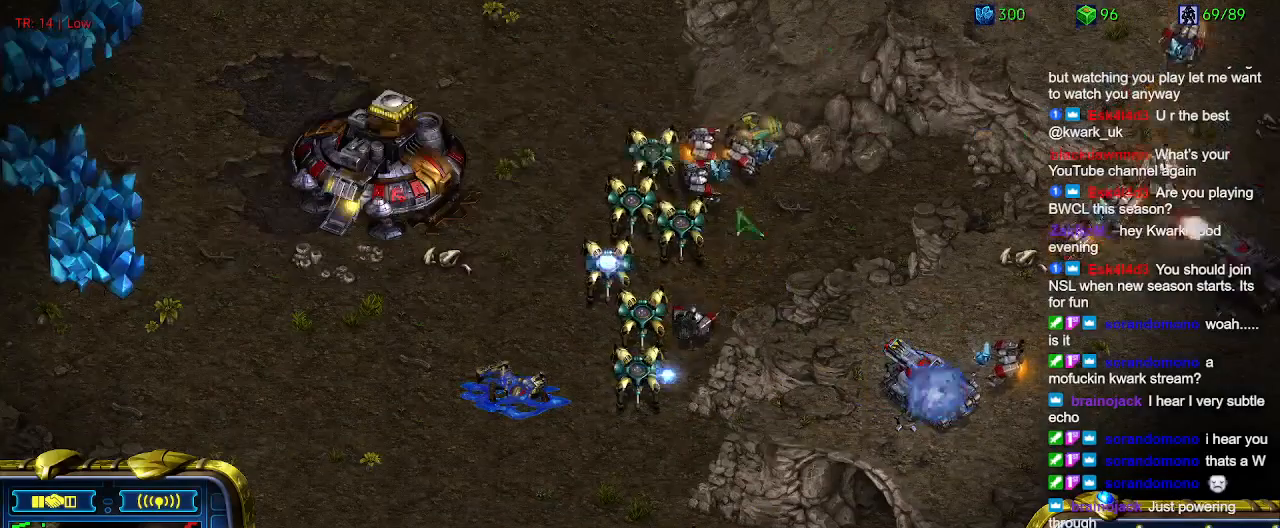
{"keys": [], "events": [[34, "t", "down"], [134, "t", "up"]]}
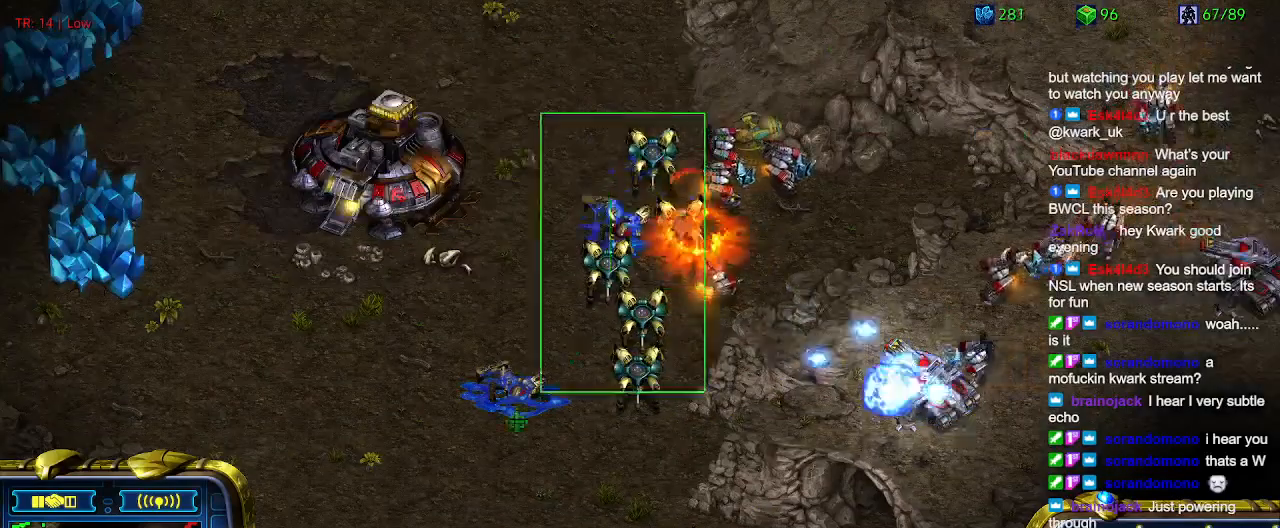
{"keys": [], "events": []}
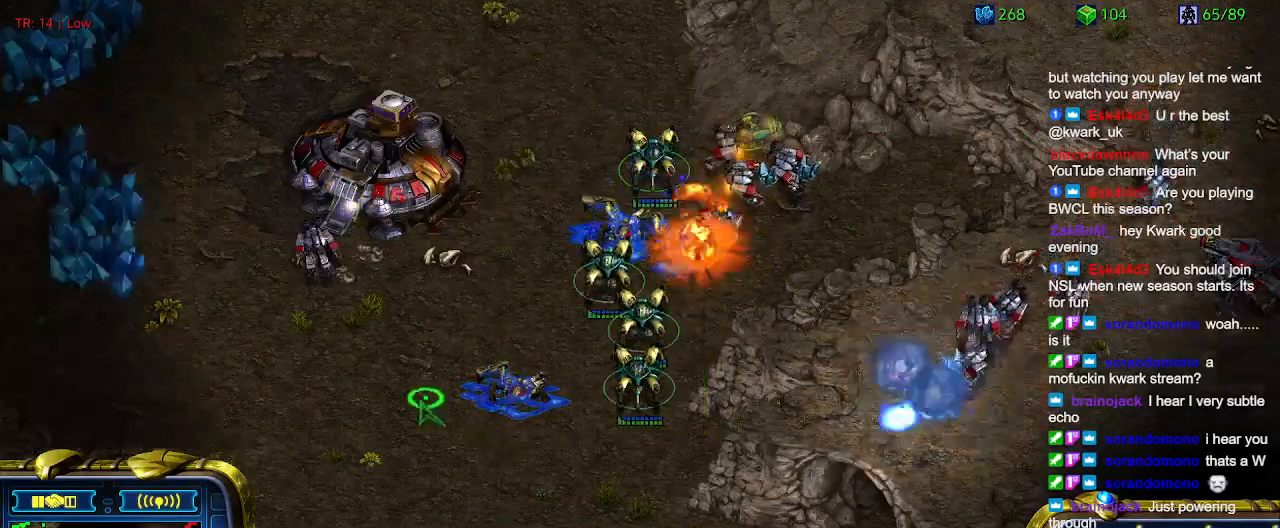
{"keys": [], "events": []}
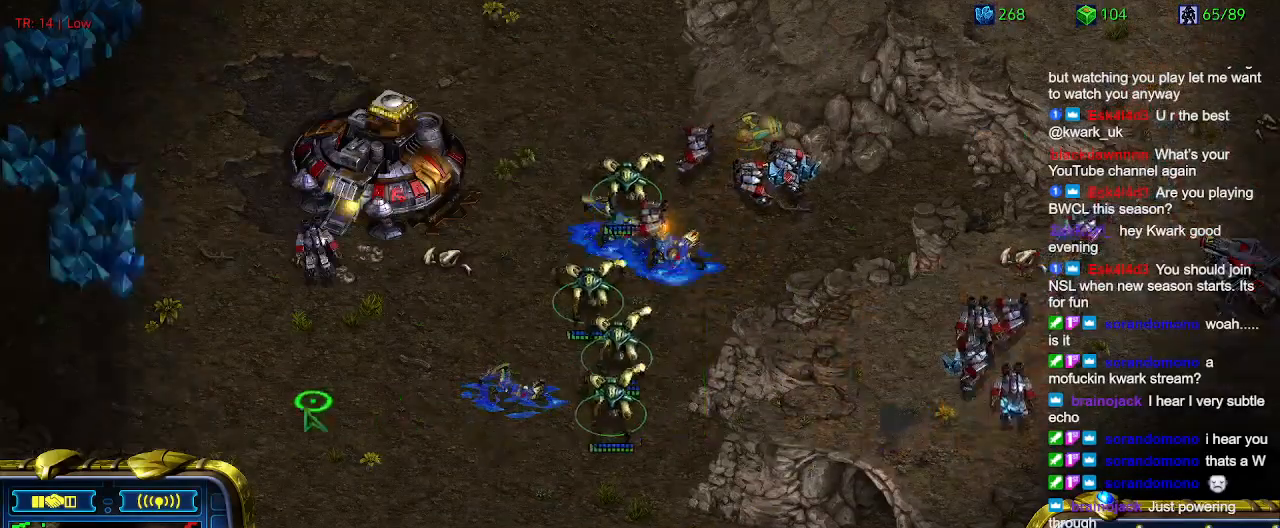
{"keys": ["a"], "events": [[367, "a", "down"]]}
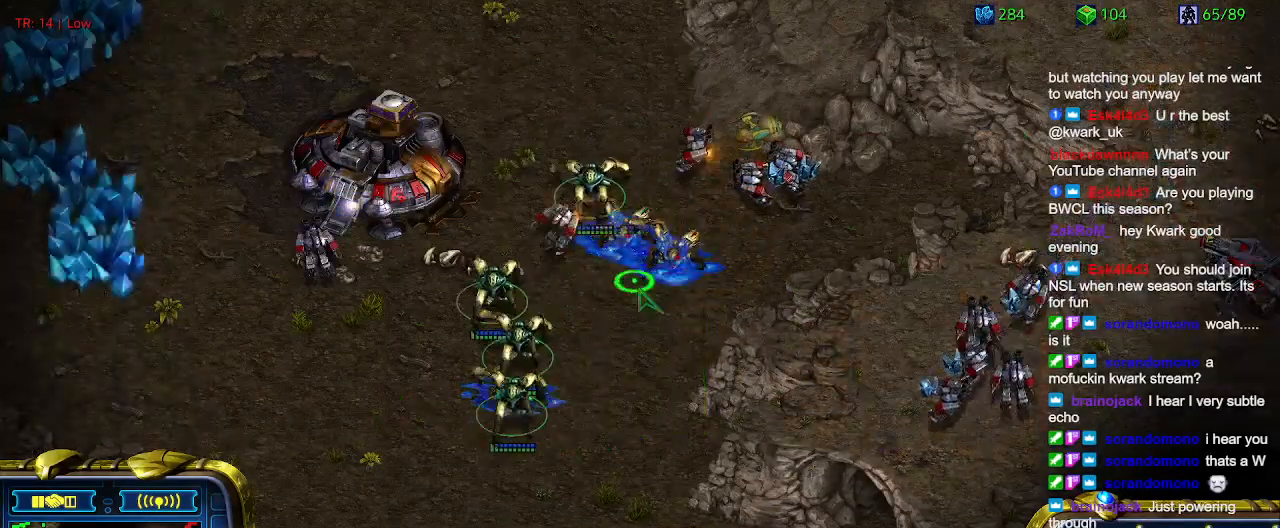
{"keys": [], "events": [[34, "a", "up"]]}
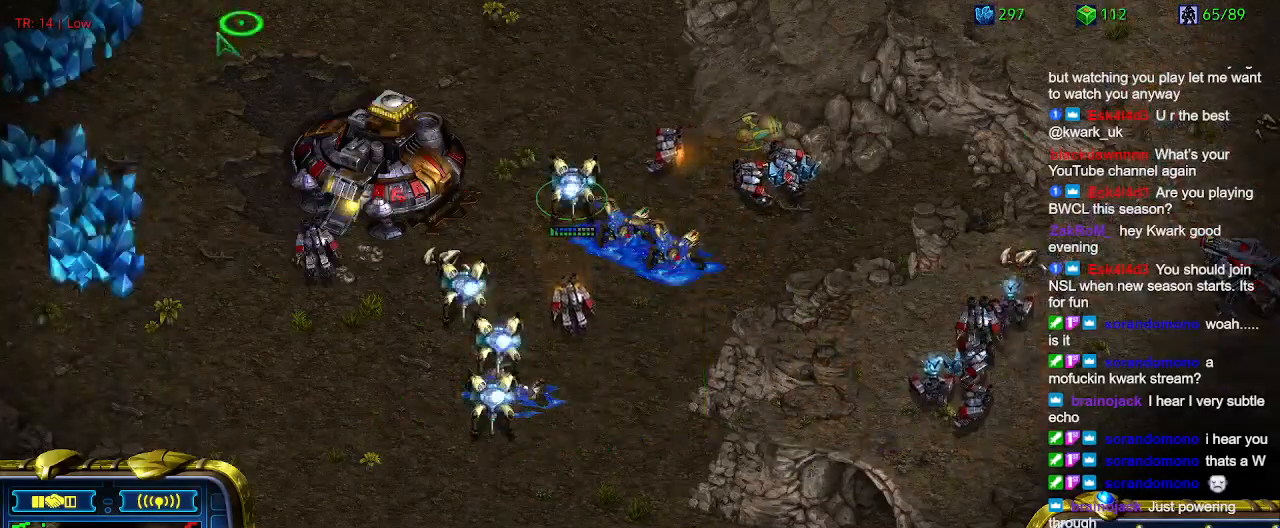
{"keys": [], "events": []}
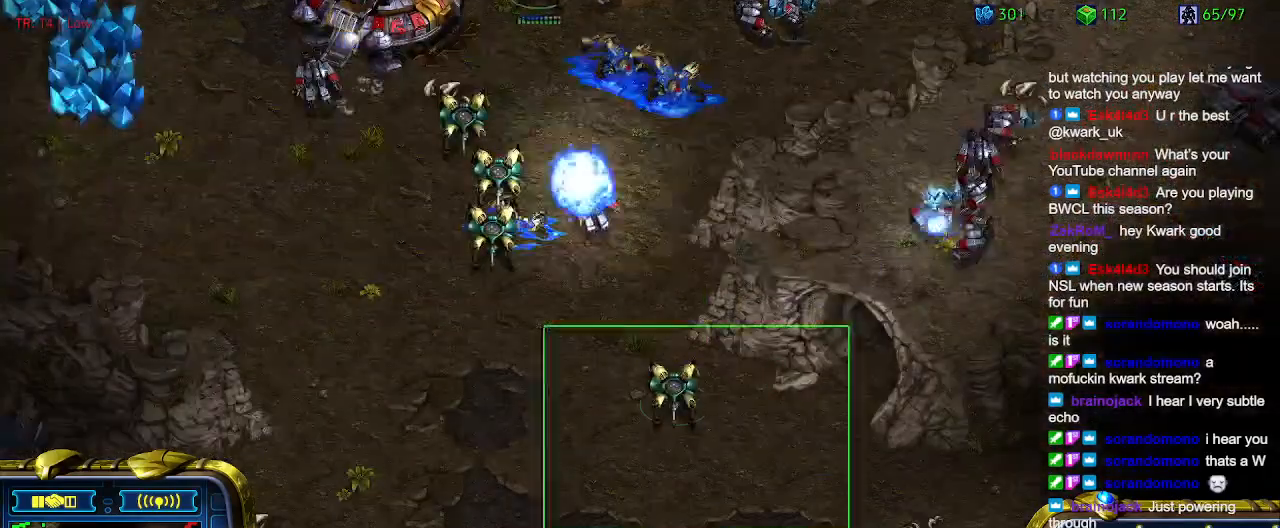
{"keys": [], "events": []}
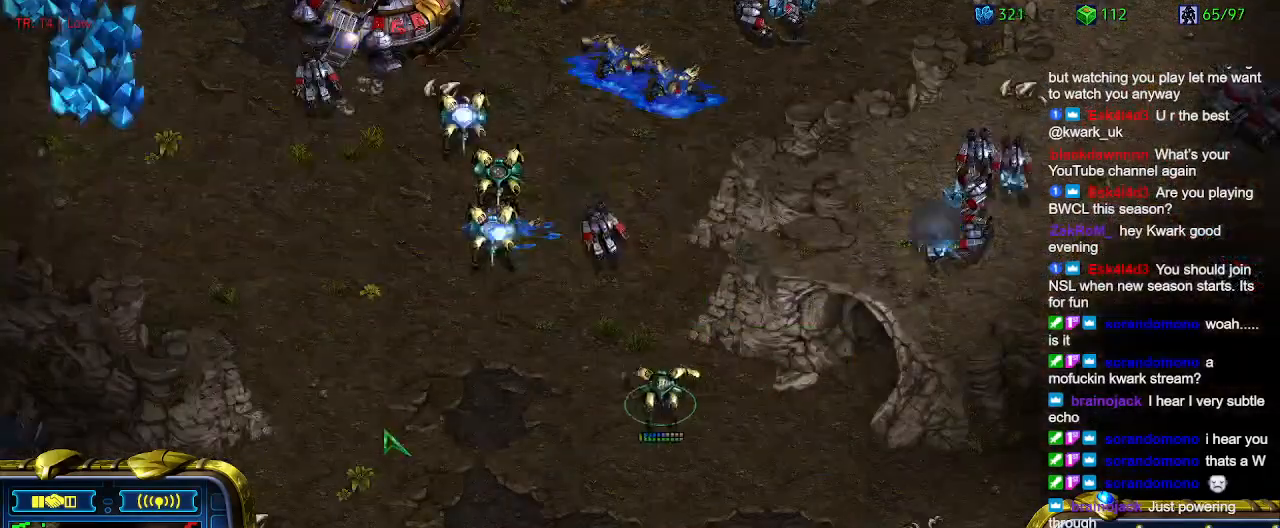
{"keys": ["a"], "events": [[434, "a", "down"]]}
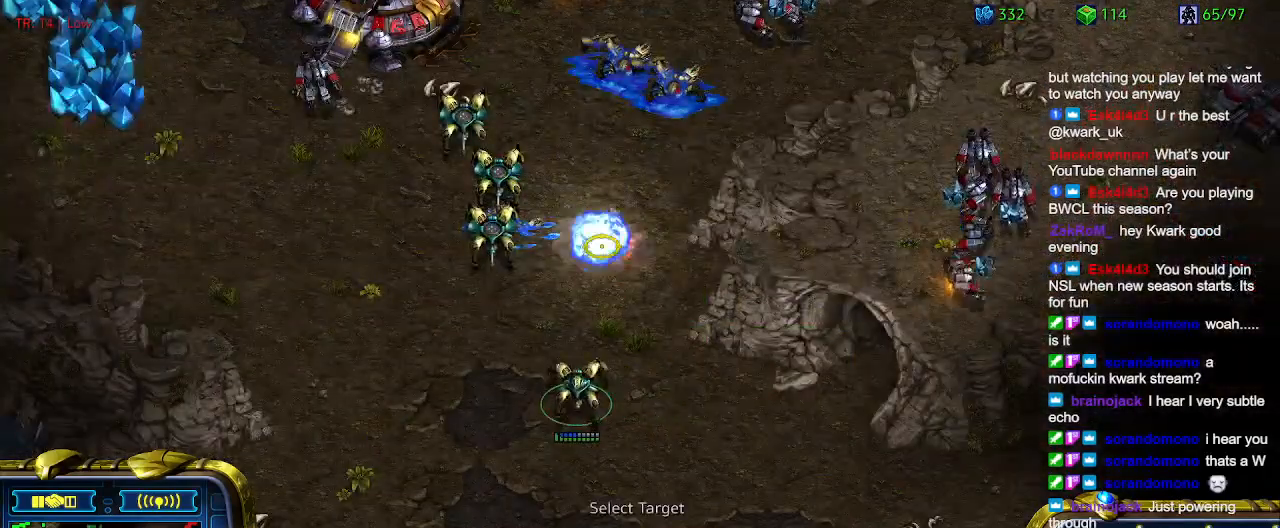
{"keys": [], "events": [[34, "a", "up"]]}
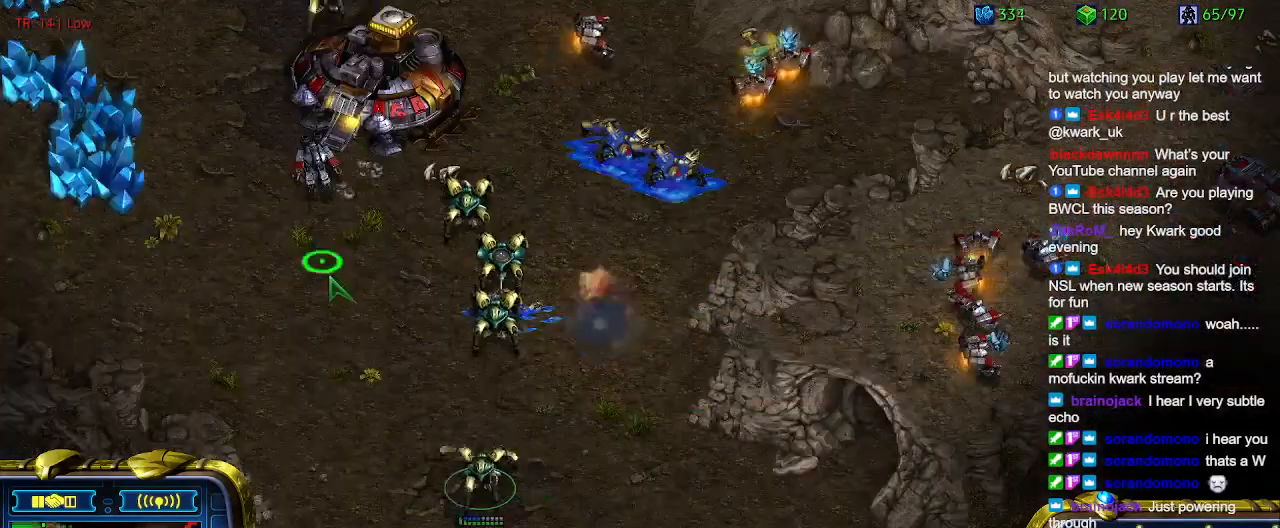
{"keys": [], "events": []}
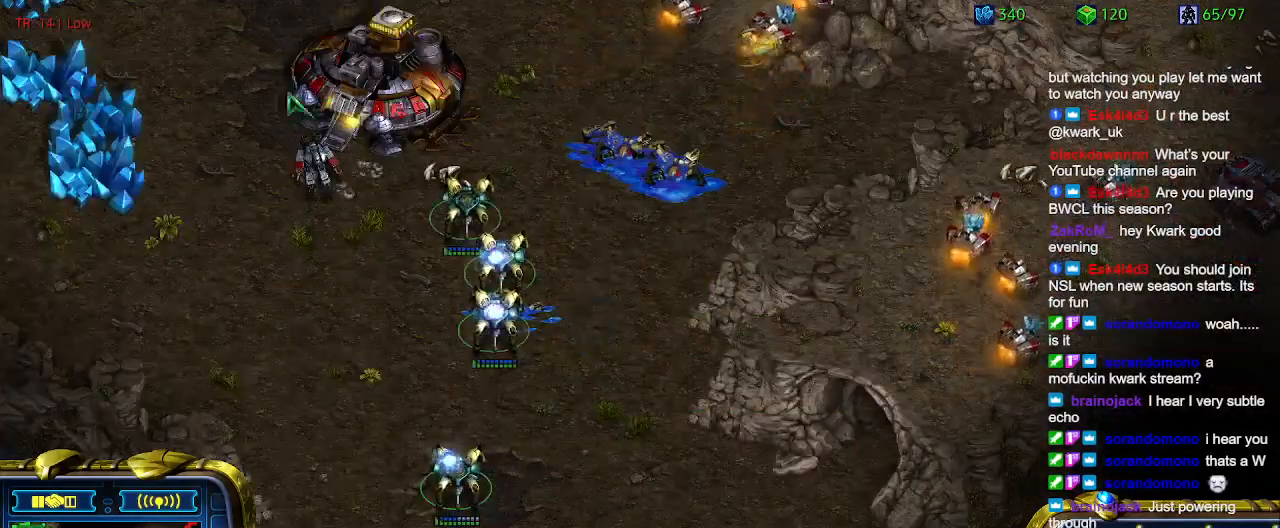
{"keys": [], "events": []}
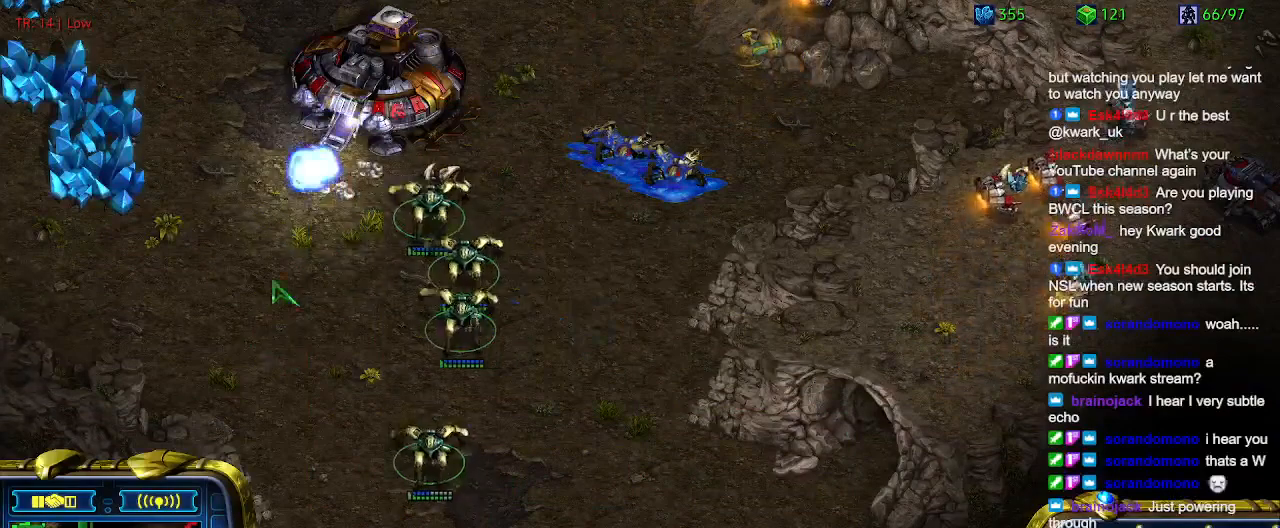
{"keys": [], "events": [[134, "a", "down"], [234, "a", "up"]]}
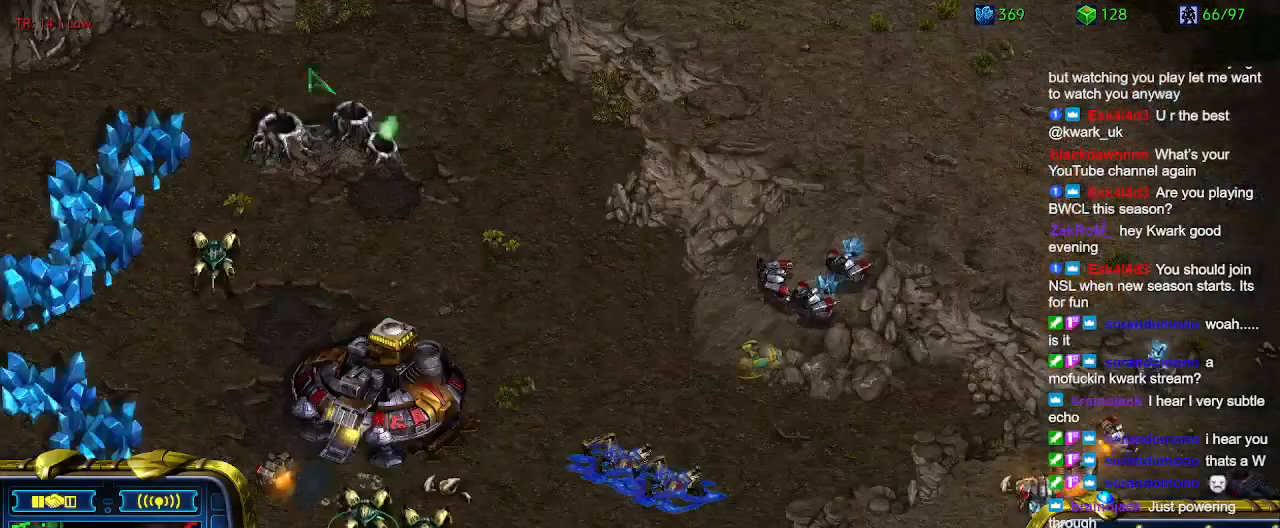
{"keys": [], "events": [[367, "a", "down"], [467, "a", "up"]]}
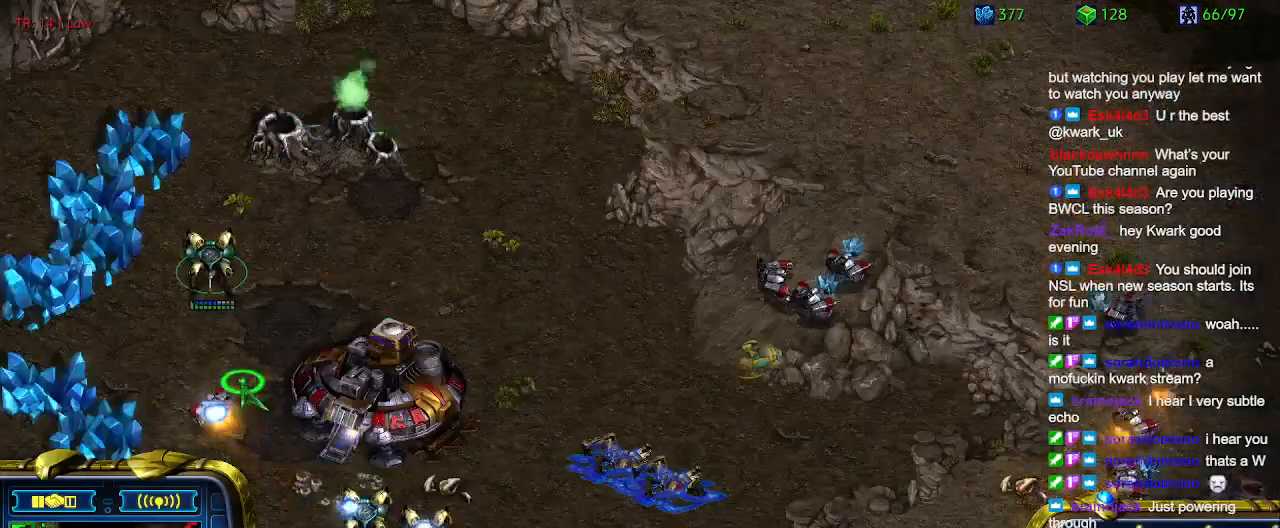
{"keys": ["w"], "events": [[100, "1", "down"], [200, "1", "up"], [267, "1", "down"], [400, "1", "up"], [500, "w", "down"]]}
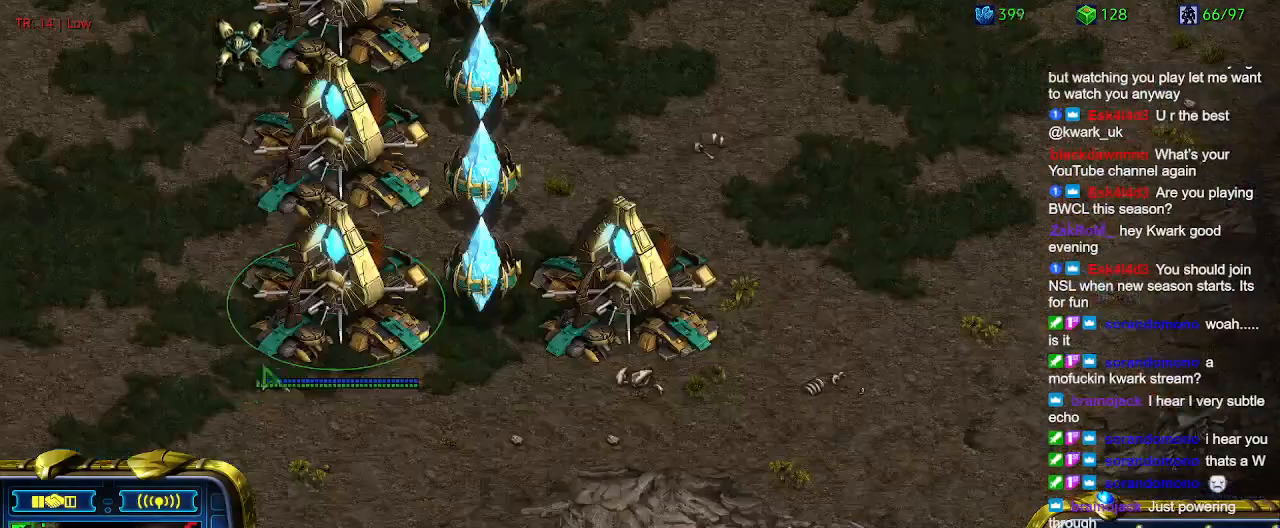
{"keys": [], "events": [[67, "2", "down"], [67, "w", "up"], [234, "2", "up"], [234, "w", "down"], [300, "w", "up"]]}
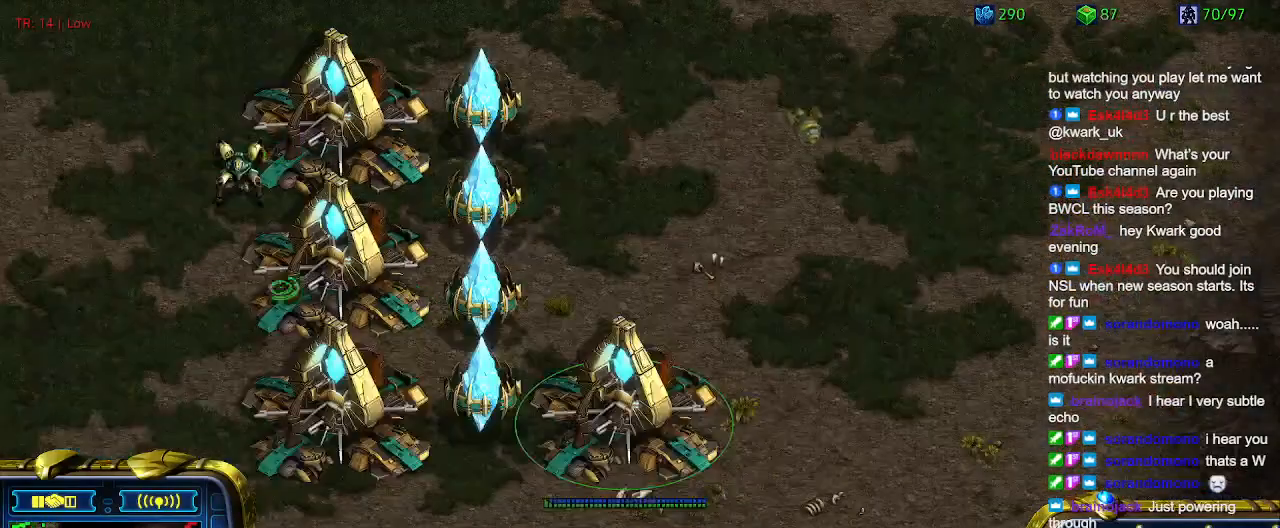
{"keys": [], "events": [[134, "w", "down"], [267, "w", "up"], [367, "w", "down"], [467, "w", "up"]]}
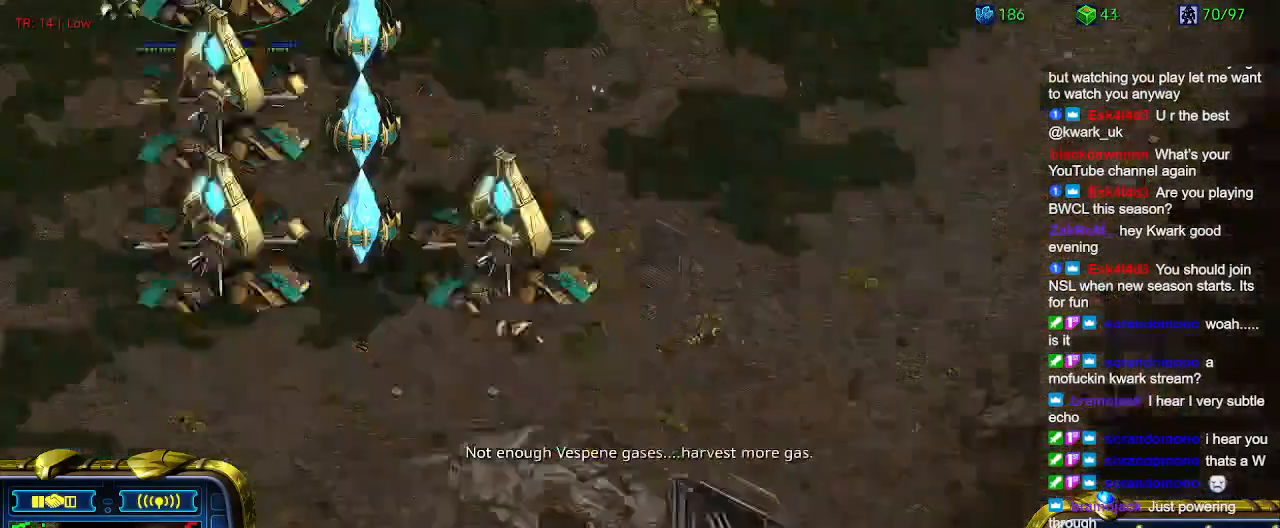
{"keys": [], "events": []}
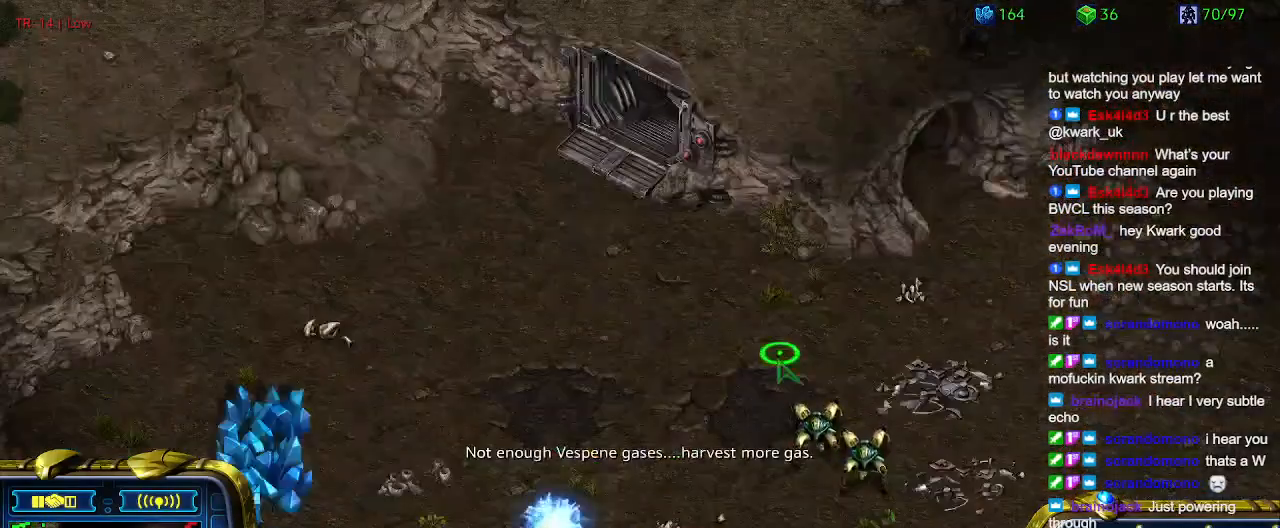
{"keys": [], "events": [[234, "5", "down"], [300, "5", "up"], [367, "t", "down"], [467, "t", "up"]]}
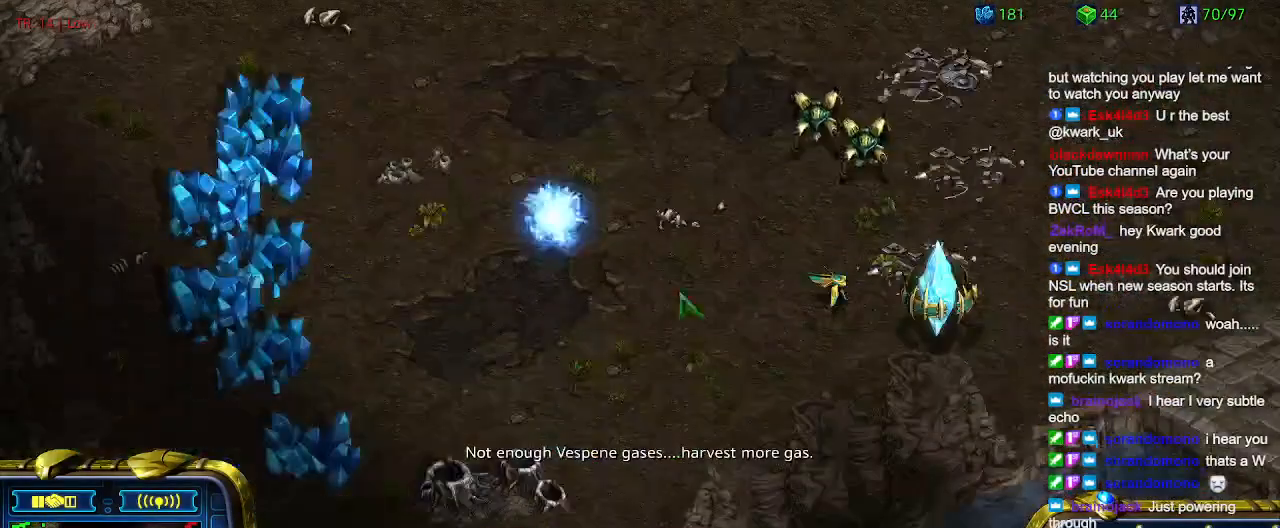
{"keys": ["q"], "events": [[467, "q", "down"]]}